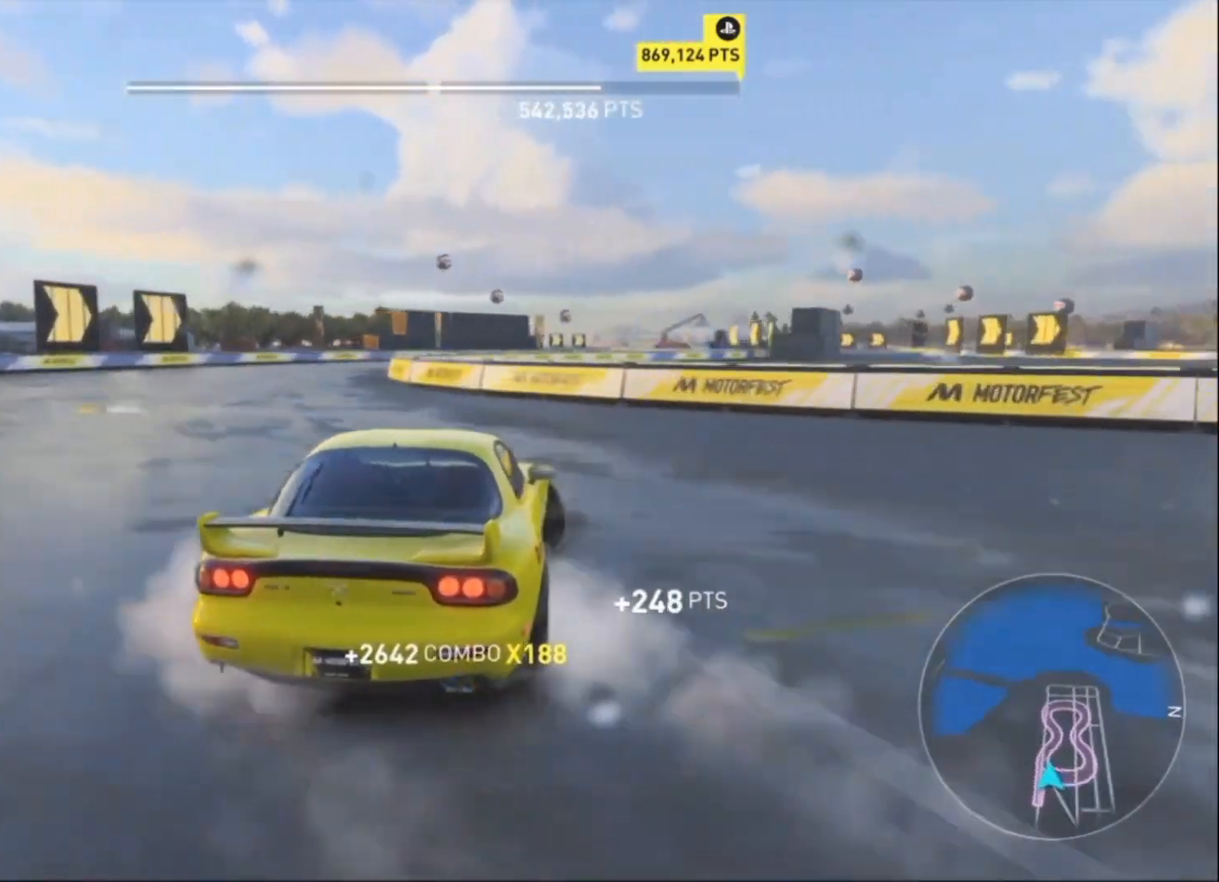
Gameplay with a controller (PlayStation layout); each line is a JSON object with the inputs held at the frame after it. "events" lists button and stick changes between this image and that frame as [ms after this image, input, new state], when the widget could be followed in between. Not read: right_stick.
{"buttons": ["CROSS", "R2"], "left_stick": "left", "events": [[333, "CROSS", "down"]]}
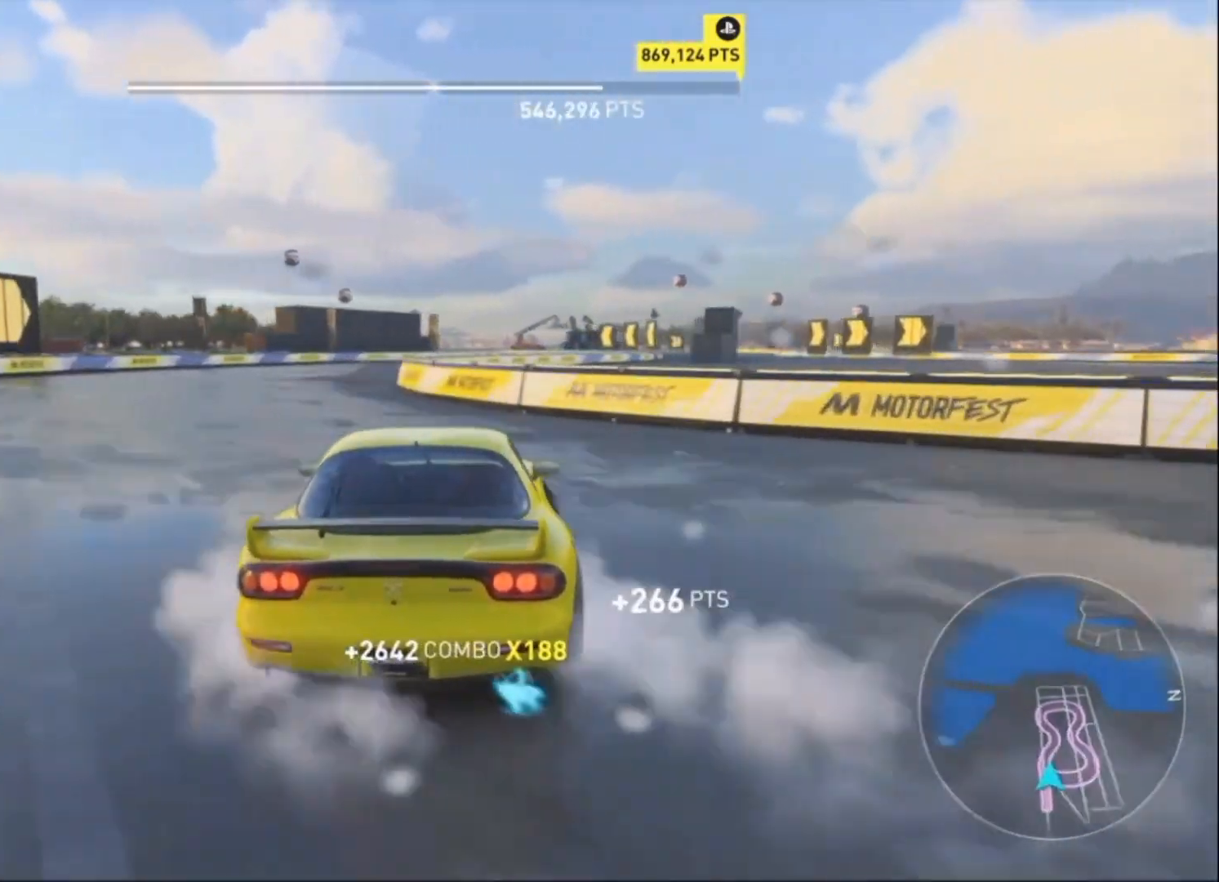
{"buttons": ["R2"], "left_stick": "up-right", "events": [[167, "left_stick", "up-right"], [233, "CROSS", "up"]]}
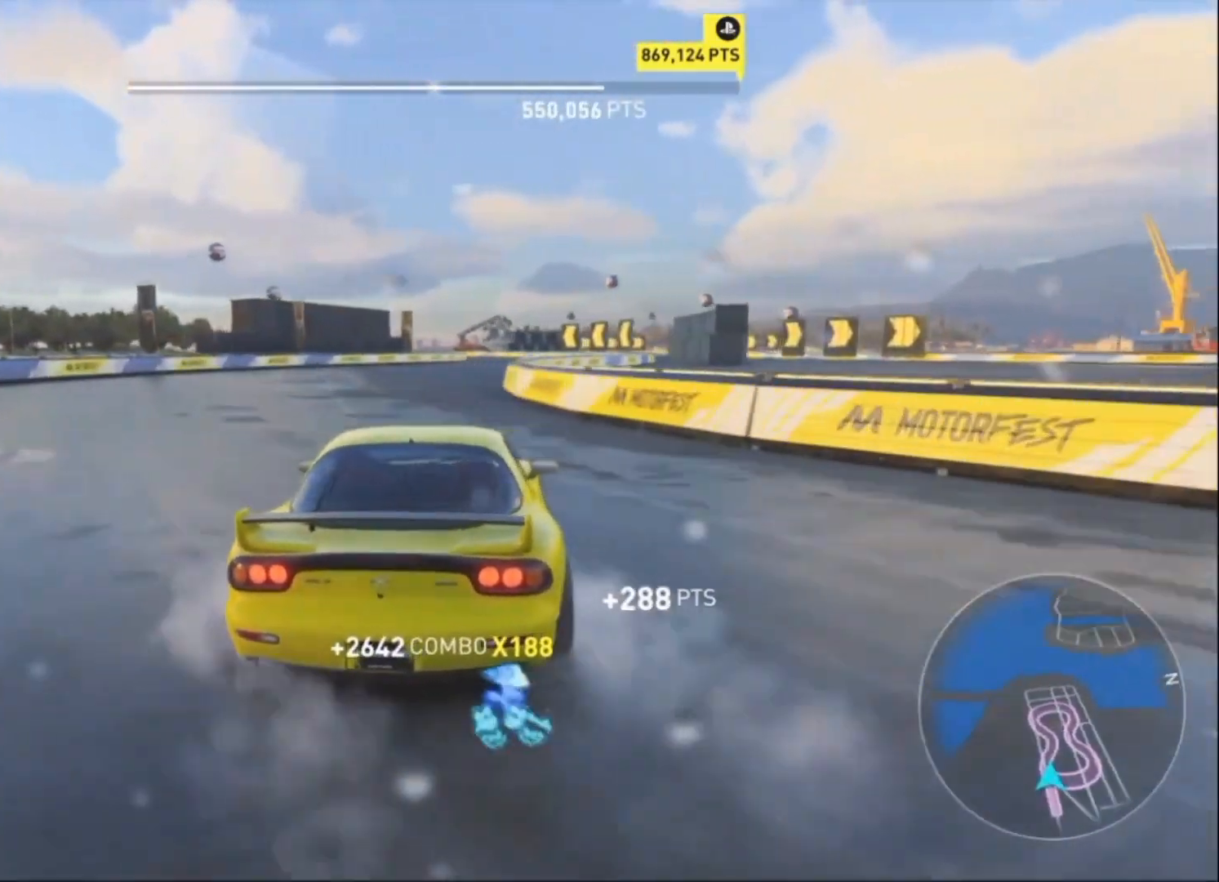
{"buttons": ["R2"], "left_stick": "left", "events": [[33, "left_stick", "up"], [133, "left_stick", "left"], [433, "left_stick", "center"], [500, "left_stick", "left"]]}
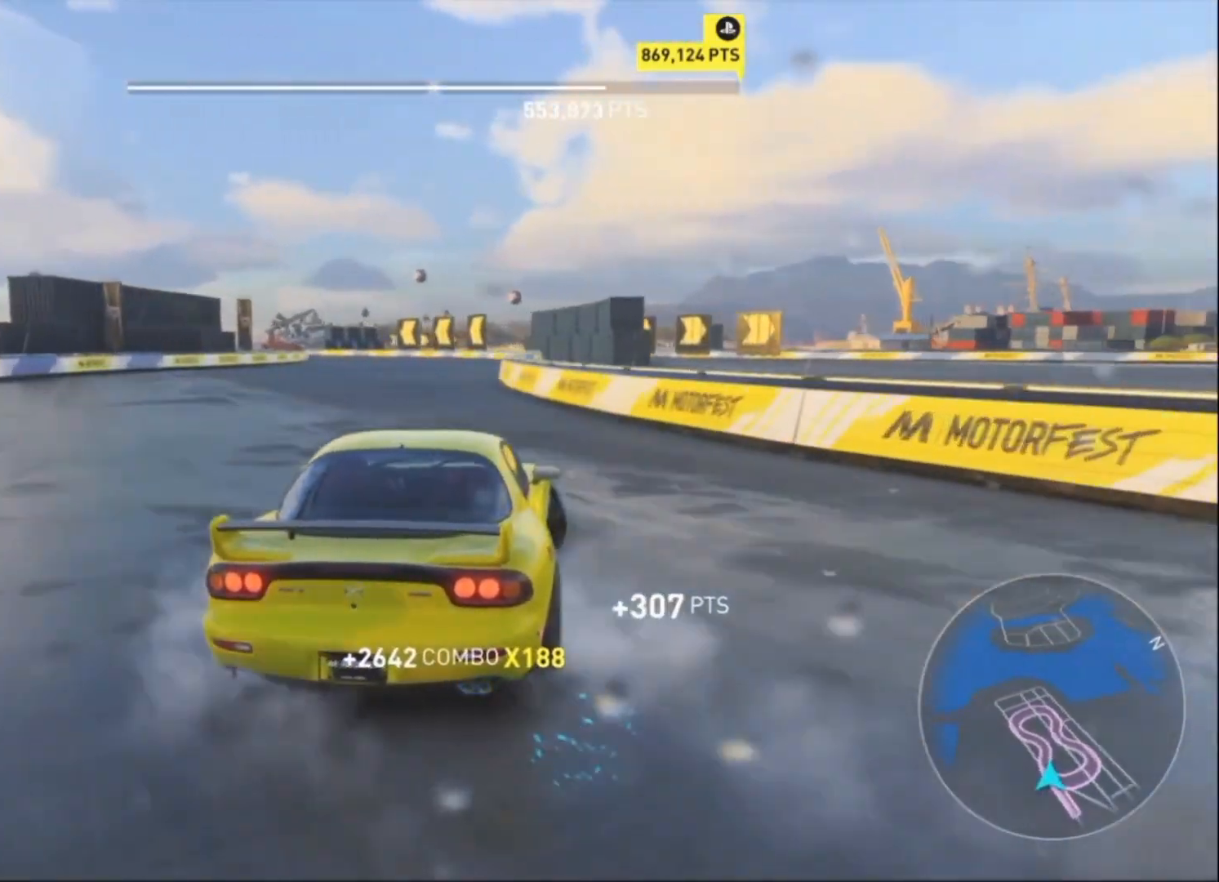
{"buttons": ["R2"], "left_stick": "center", "events": [[167, "left_stick", "center"], [233, "left_stick", "left"], [367, "left_stick", "center"]]}
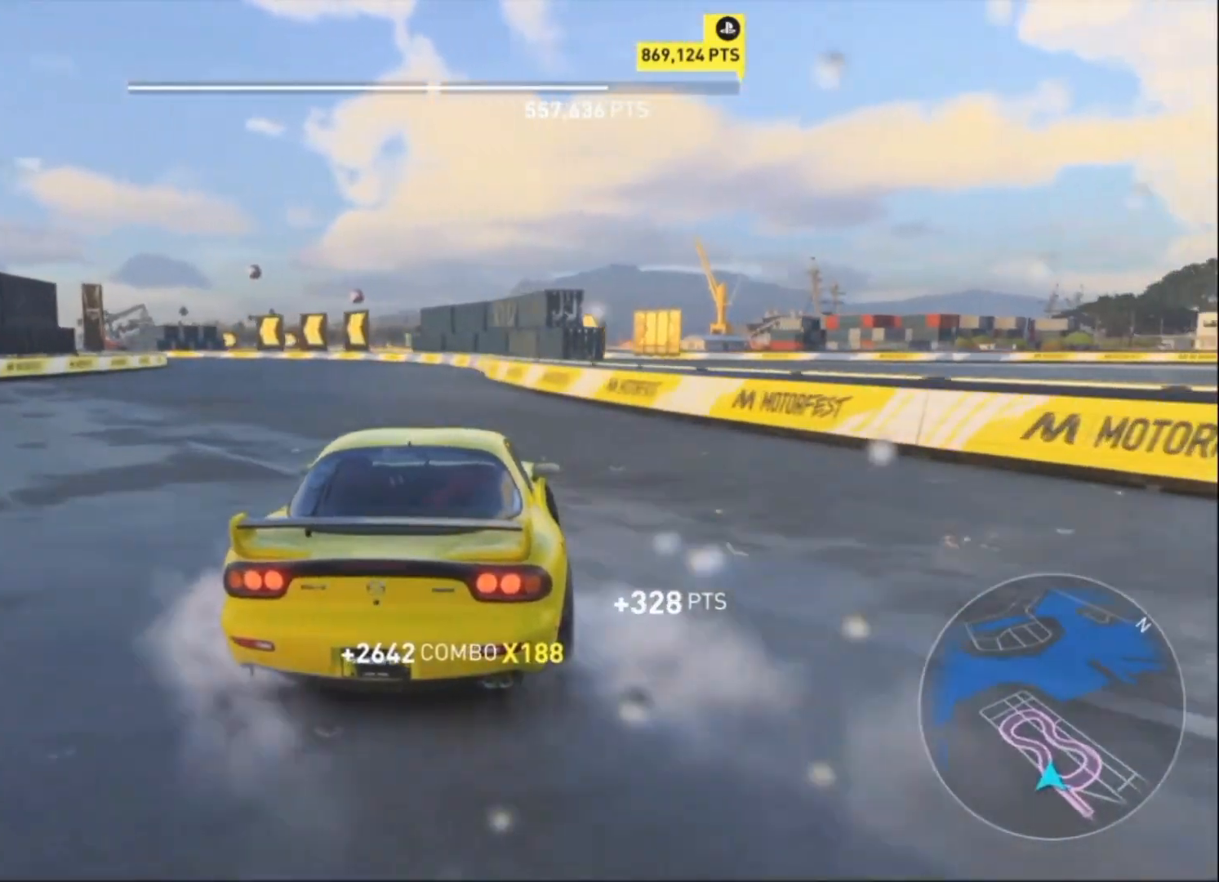
{"buttons": ["R2"], "left_stick": "left", "events": [[33, "left_stick", "left"], [200, "left_stick", "up-right"], [267, "left_stick", "left"]]}
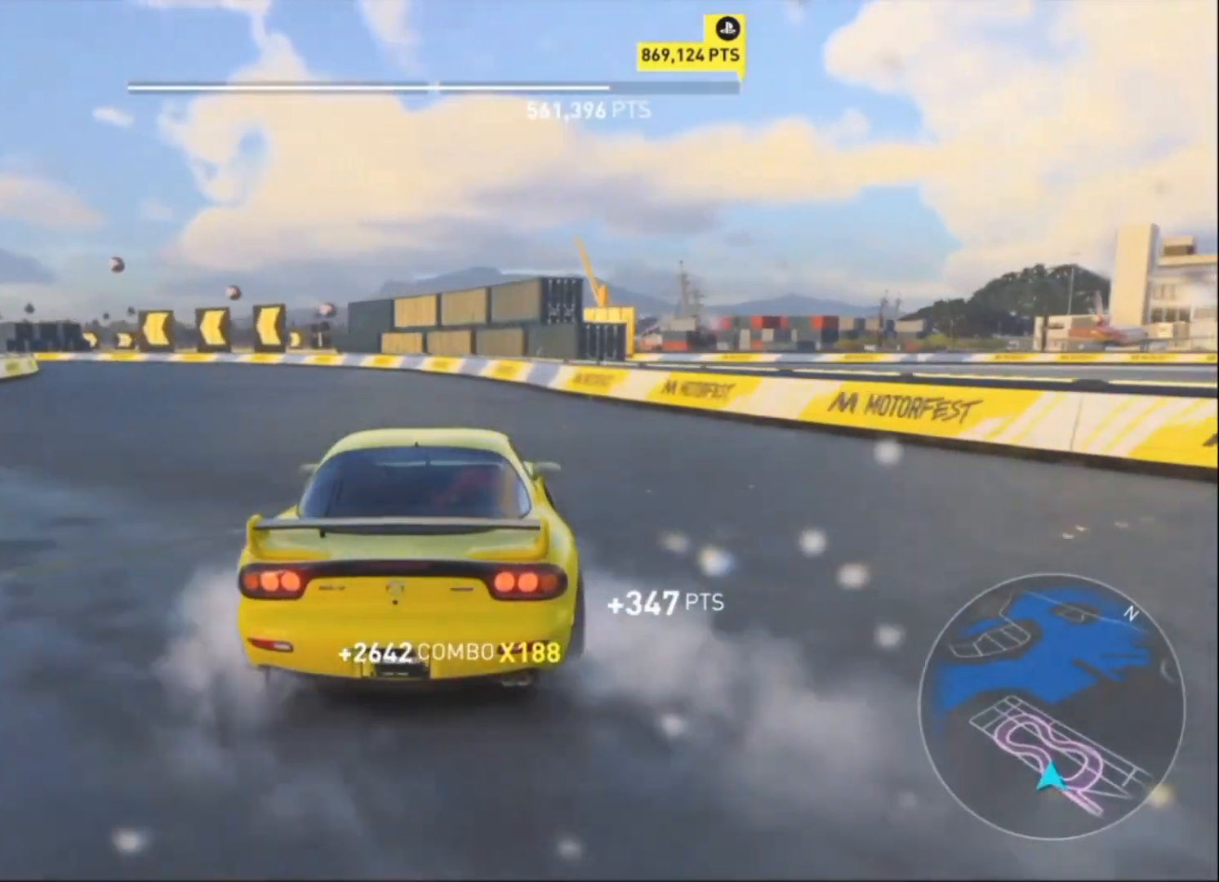
{"buttons": ["L2"], "left_stick": "left", "events": [[433, "L2", "down"], [500, "R2", "up"]]}
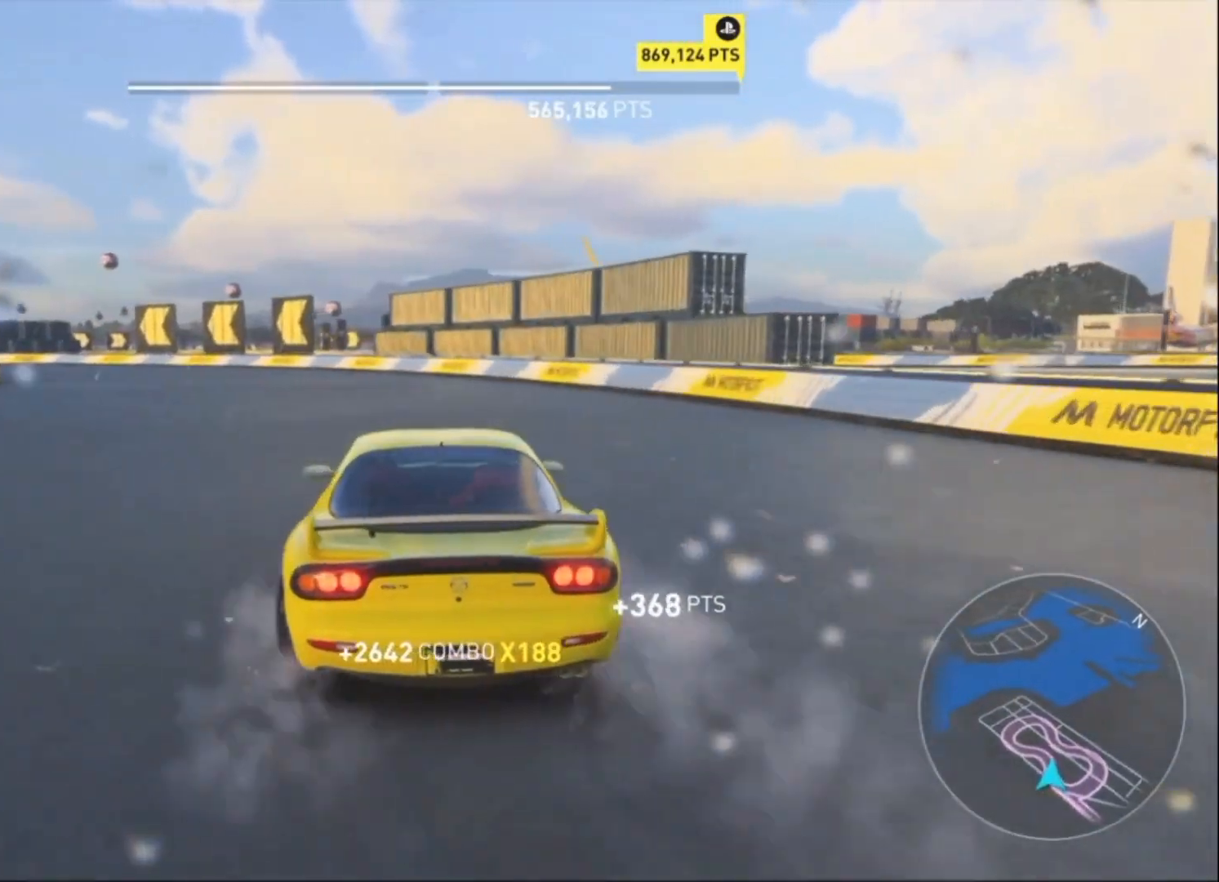
{"buttons": ["R2"], "left_stick": "left", "events": [[67, "L2", "up"], [67, "R2", "down"]]}
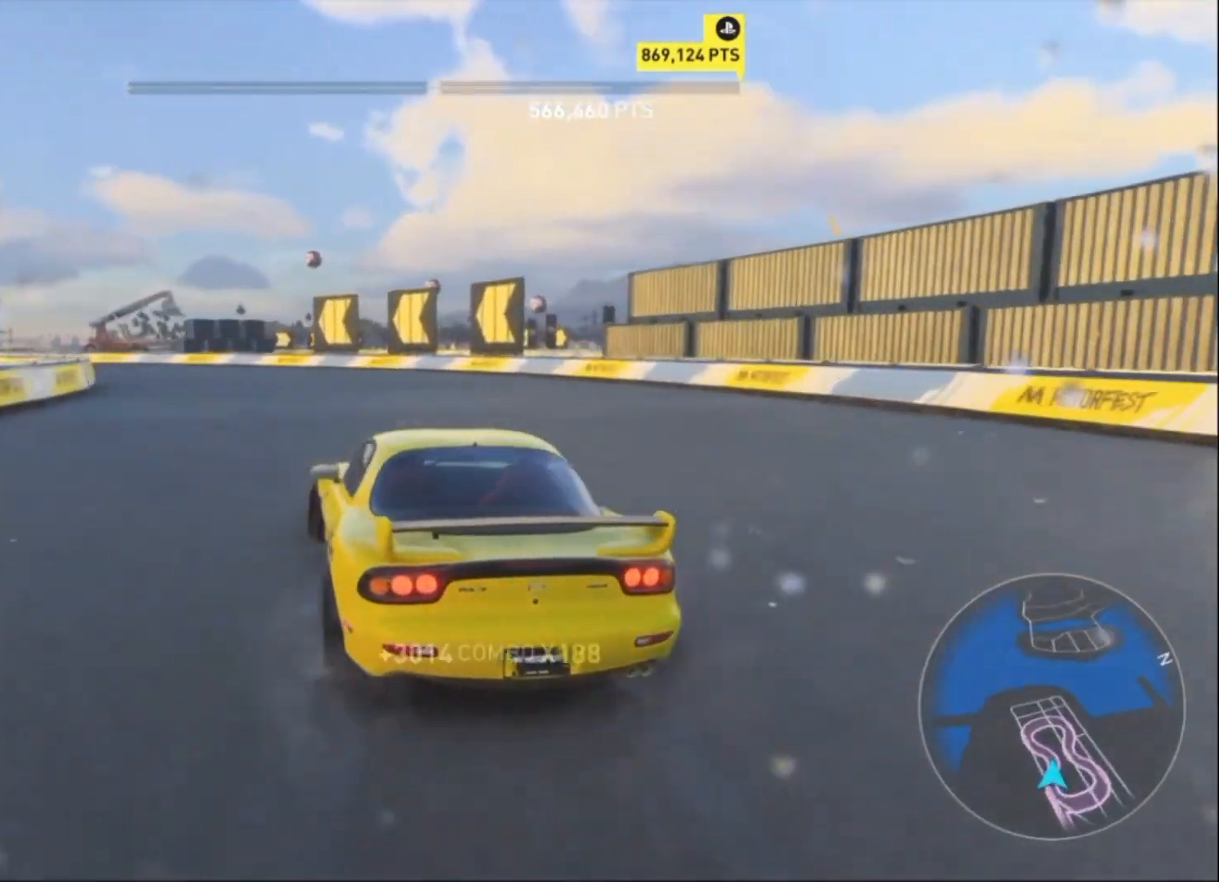
{"buttons": ["R2"], "left_stick": "right", "events": [[100, "R2", "up"], [200, "R2", "down"], [300, "left_stick", "center"], [367, "R2", "up"], [367, "left_stick", "right"], [433, "R2", "down"]]}
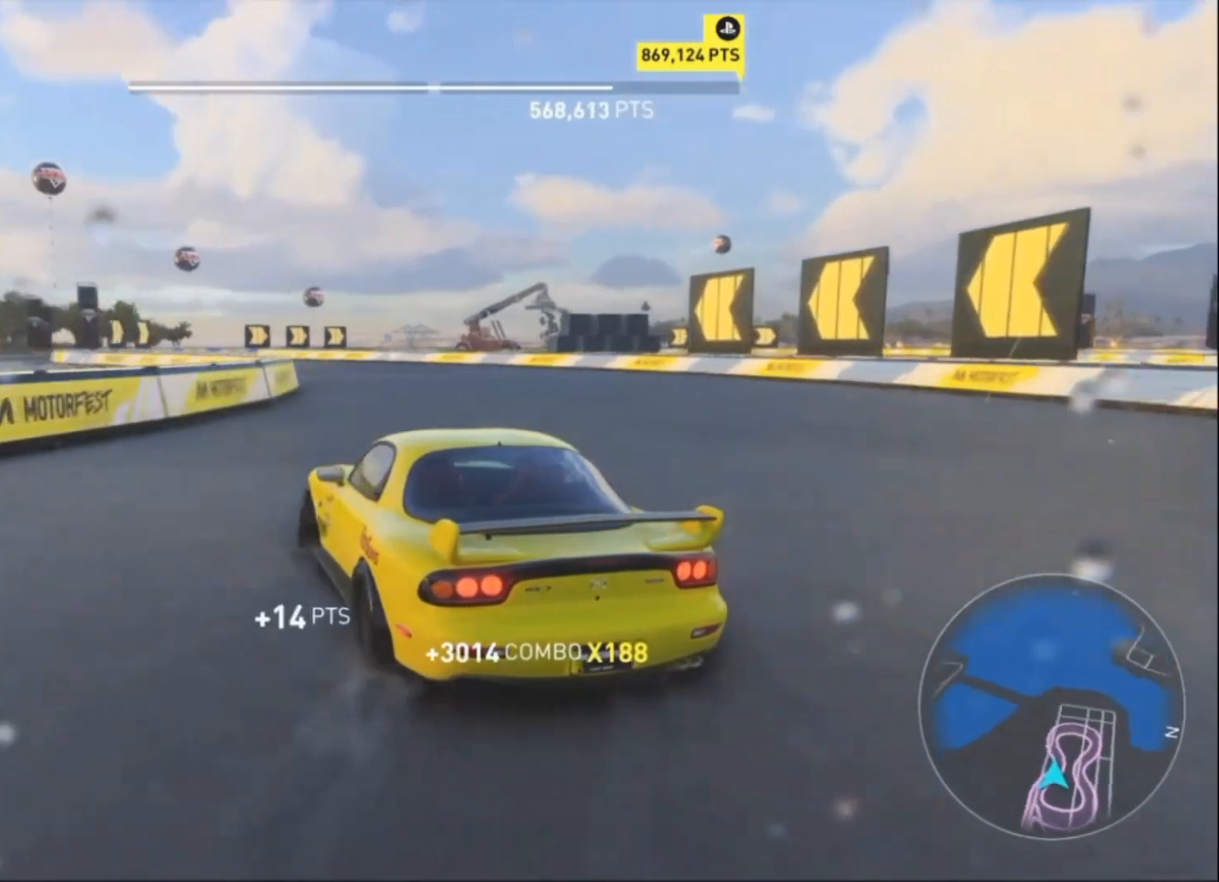
{"buttons": ["R2"], "left_stick": "right", "events": []}
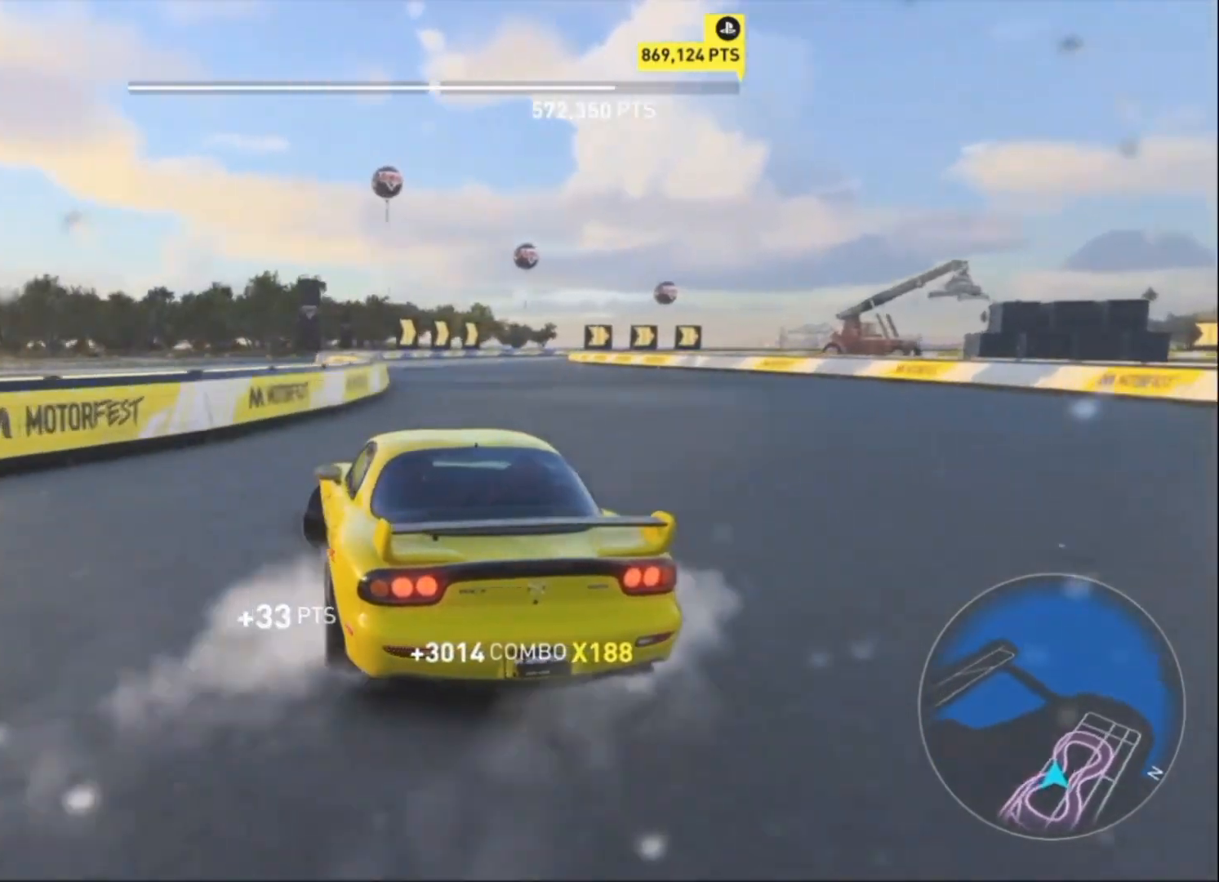
{"buttons": ["R2"], "left_stick": "right", "events": [[100, "left_stick", "center"], [233, "R2", "up"], [233, "left_stick", "right"], [300, "R2", "down"]]}
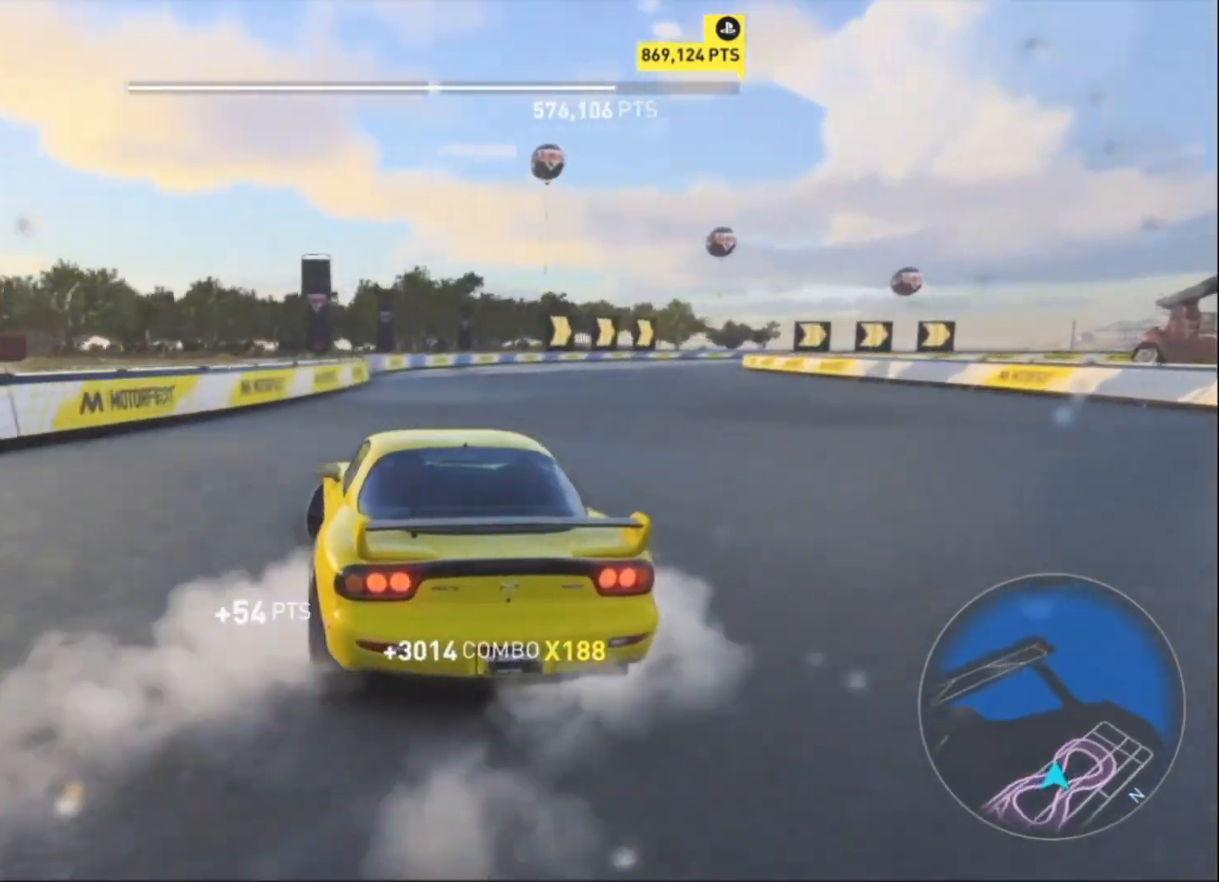
{"buttons": ["R2"], "left_stick": "up-right", "events": [[33, "left_stick", "up-right"]]}
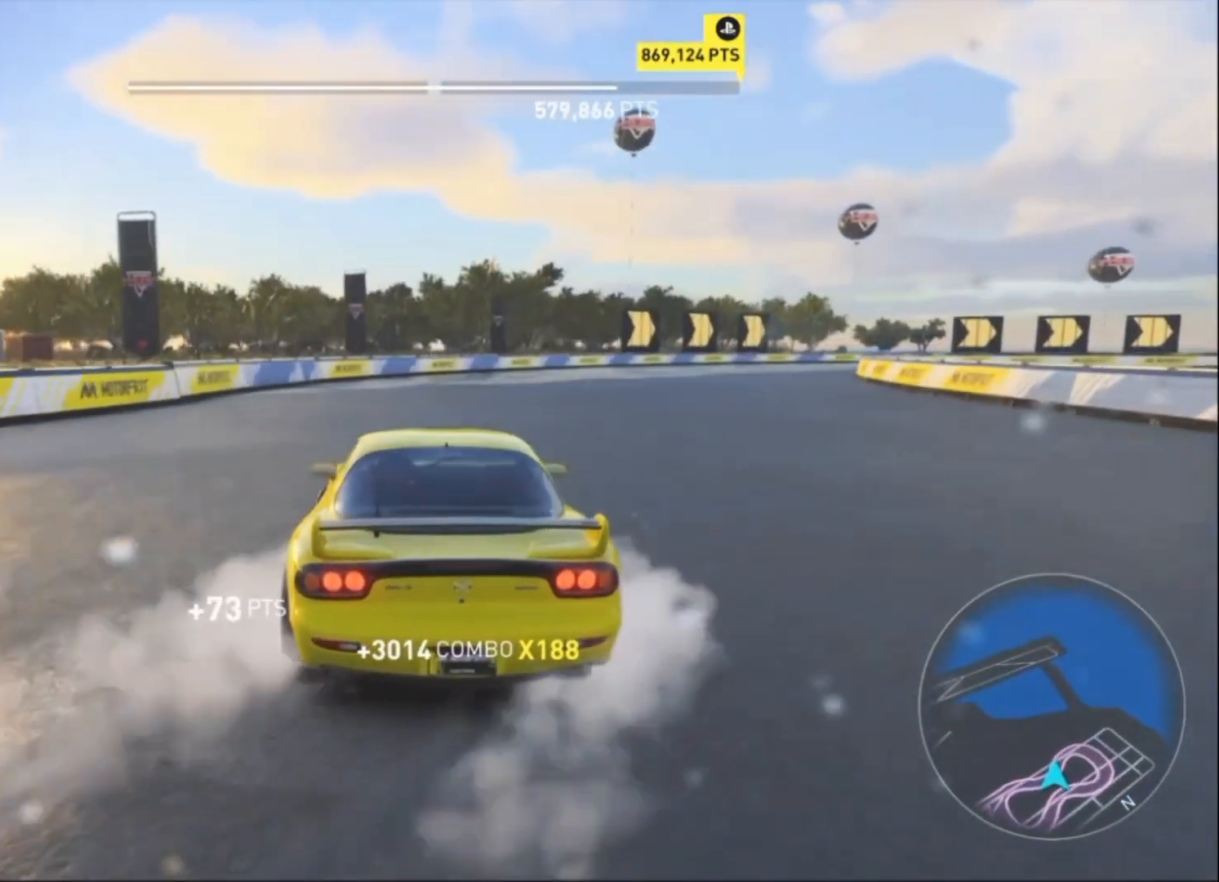
{"buttons": ["R2"], "left_stick": "up-right", "events": []}
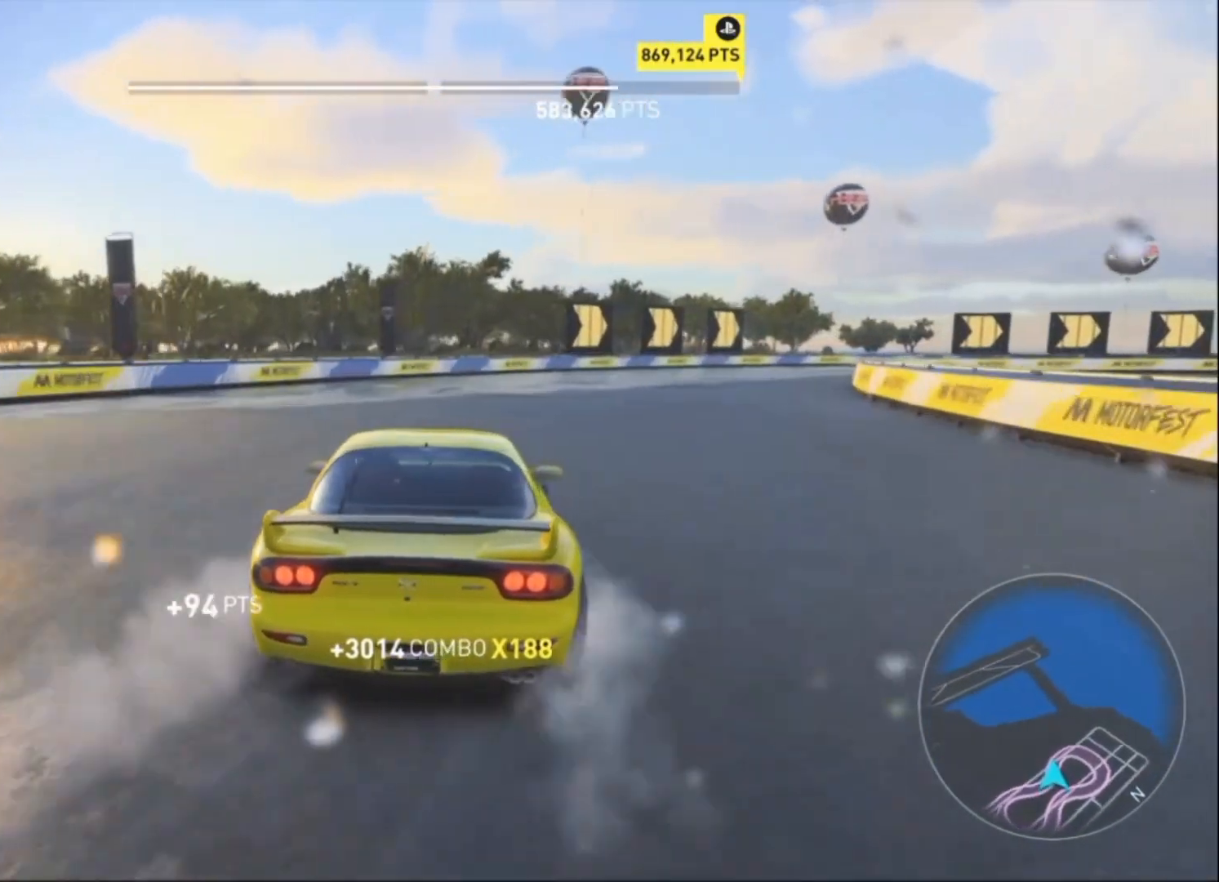
{"buttons": ["L2", "R2"], "left_stick": "up-right", "events": [[267, "L2", "down"], [333, "R2", "up"], [367, "L2", "up"], [367, "R2", "down"], [500, "L2", "down"]]}
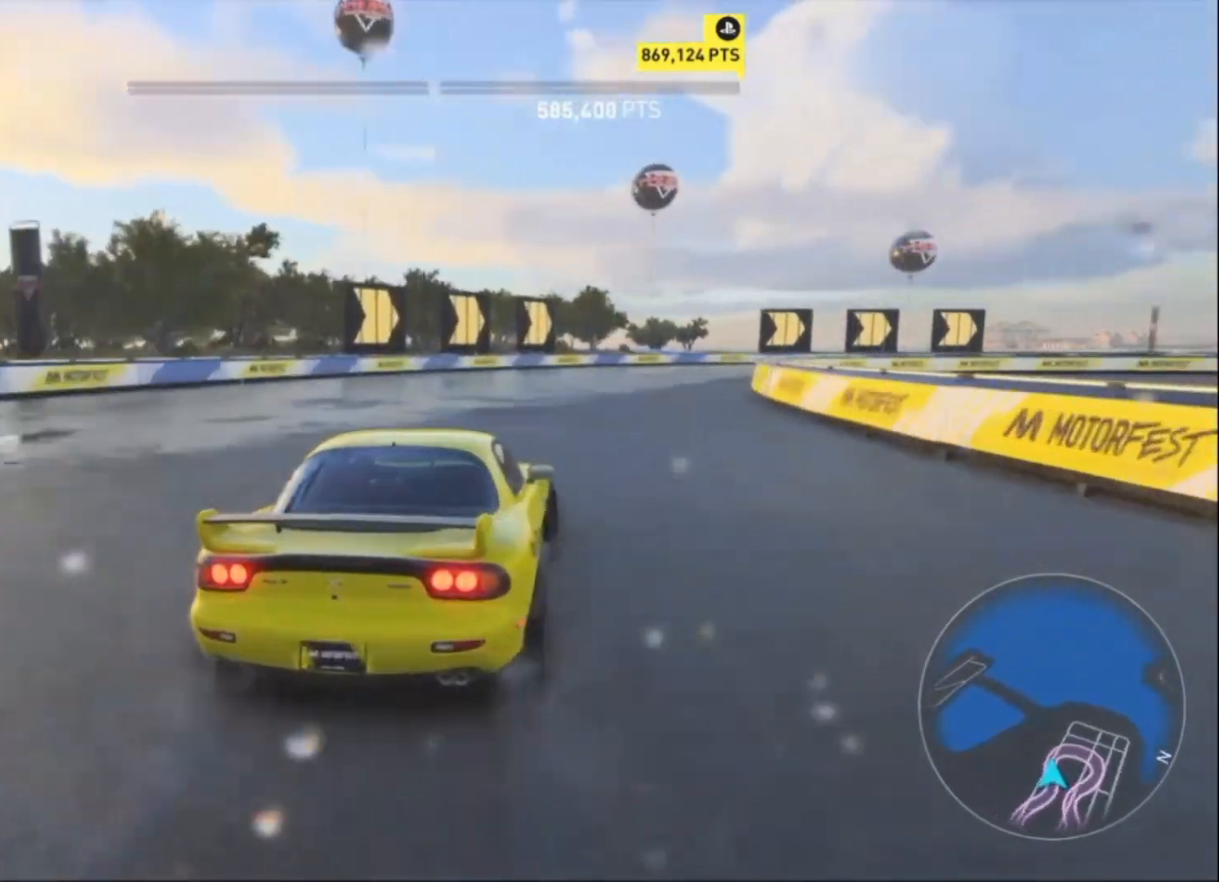
{"buttons": [], "left_stick": "left", "events": [[100, "L2", "up"], [100, "R2", "up"], [133, "R2", "down"], [333, "R2", "up"], [500, "left_stick", "left"]]}
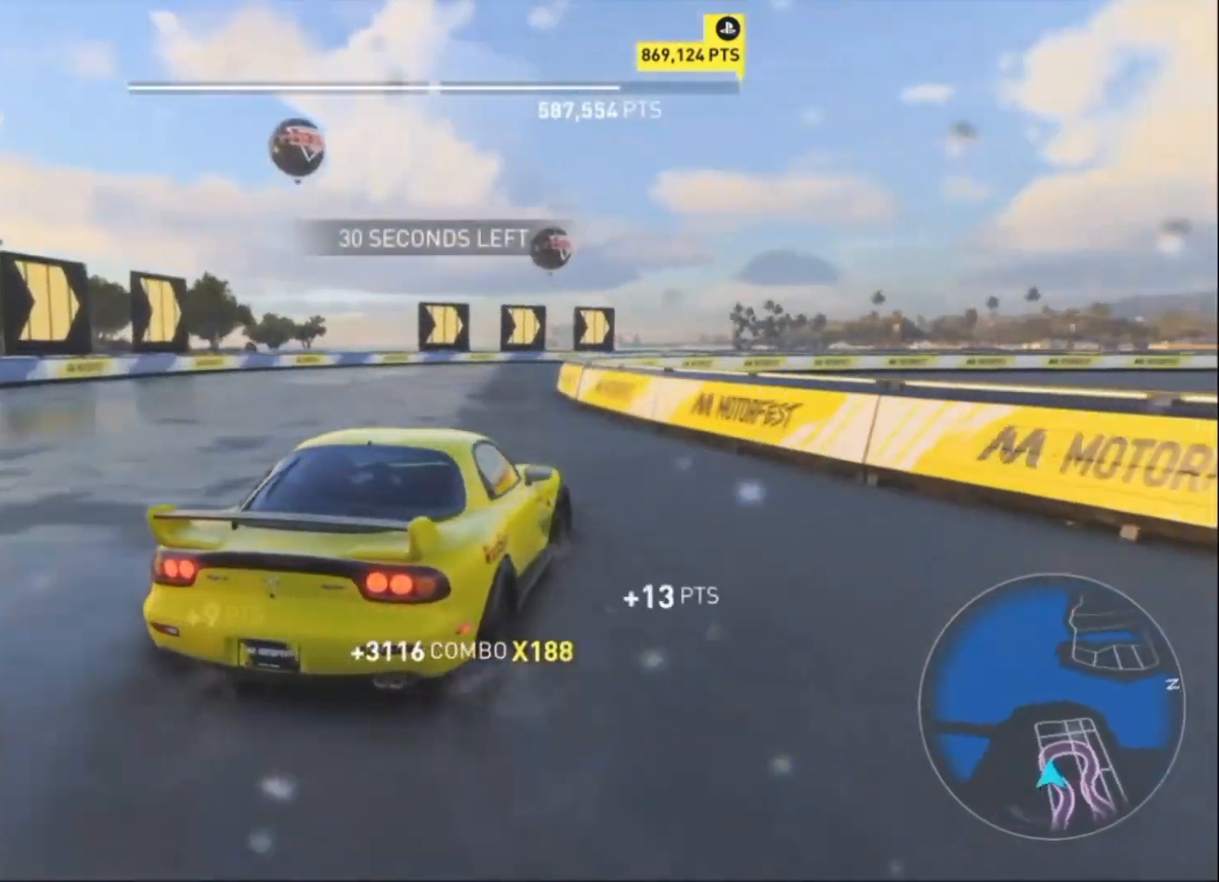
{"buttons": ["R2"], "left_stick": "left", "events": [[167, "R2", "down"], [333, "R2", "up"], [400, "R2", "down"]]}
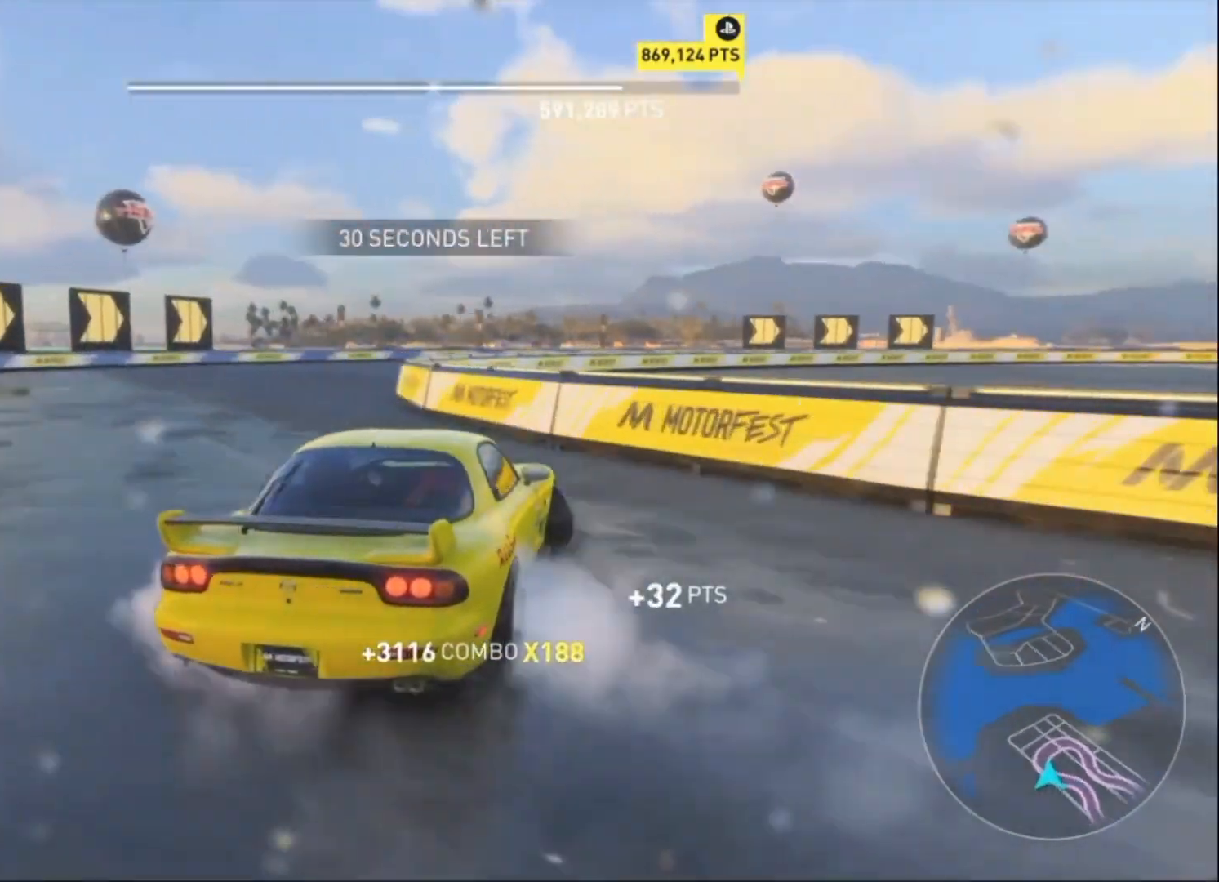
{"buttons": ["R2"], "left_stick": "left", "events": [[300, "left_stick", "up-right"], [433, "left_stick", "left"]]}
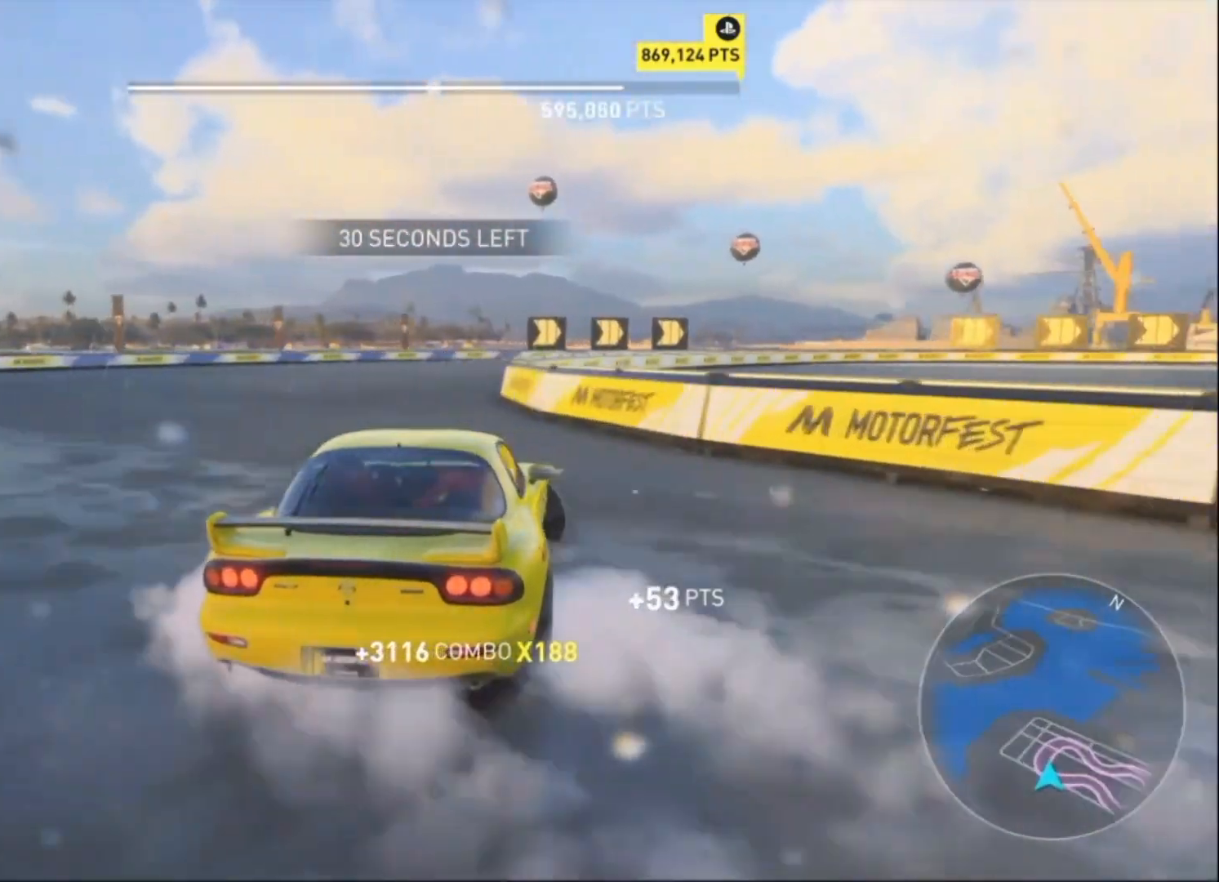
{"buttons": ["CROSS", "R2"], "left_stick": "left", "events": [[267, "CROSS", "down"]]}
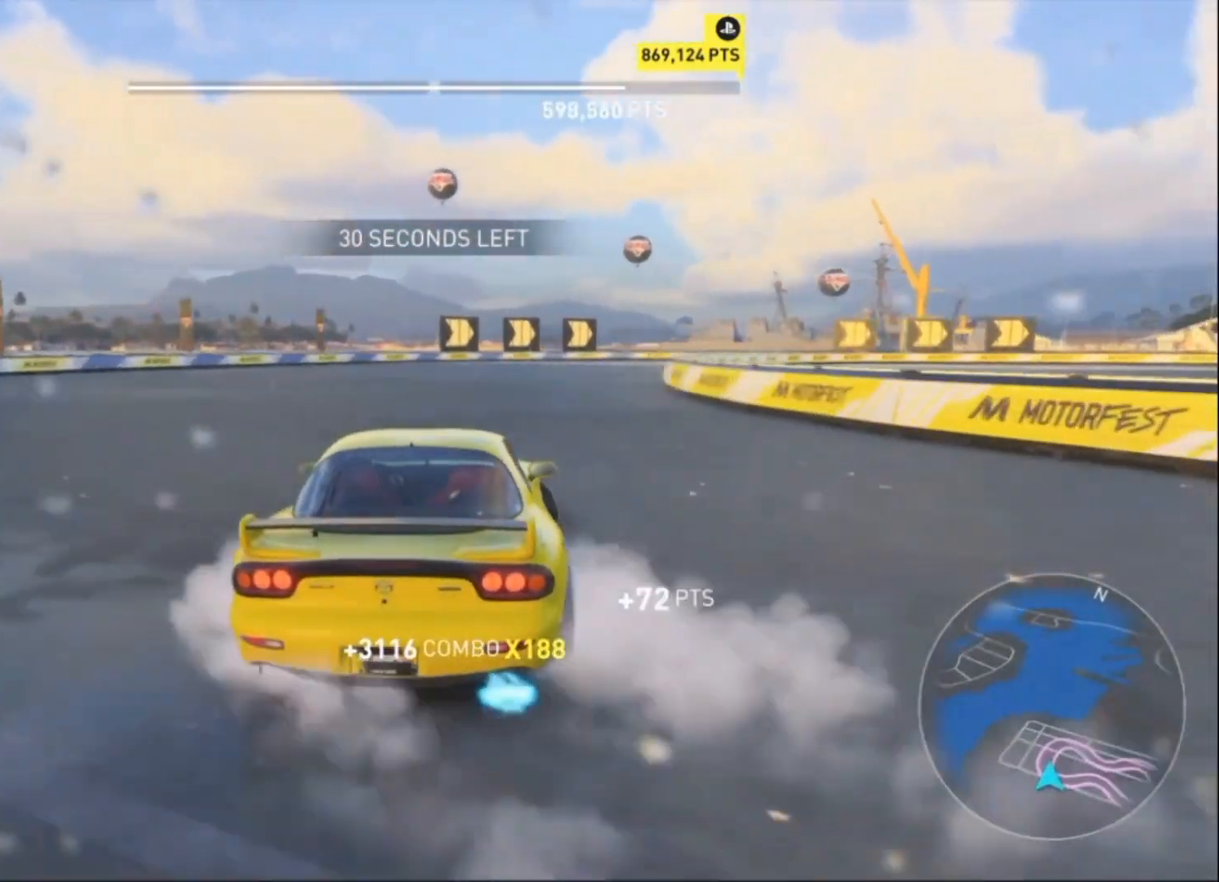
{"buttons": ["CROSS", "R2"], "left_stick": "up-left", "events": [[167, "left_stick", "up-right"], [467, "left_stick", "up-left"]]}
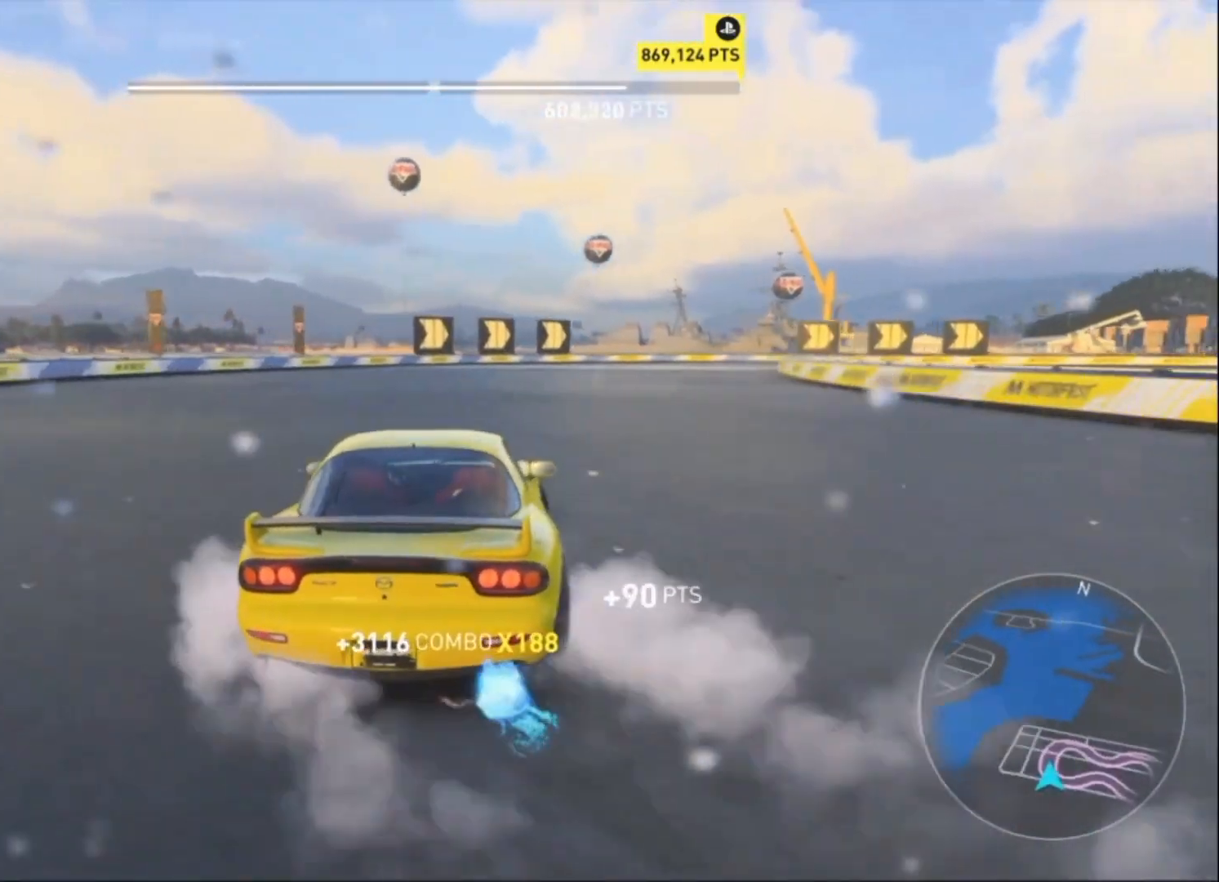
{"buttons": ["CROSS", "R2"], "left_stick": "left", "events": [[33, "left_stick", "left"], [200, "left_stick", "center"], [267, "left_stick", "left"]]}
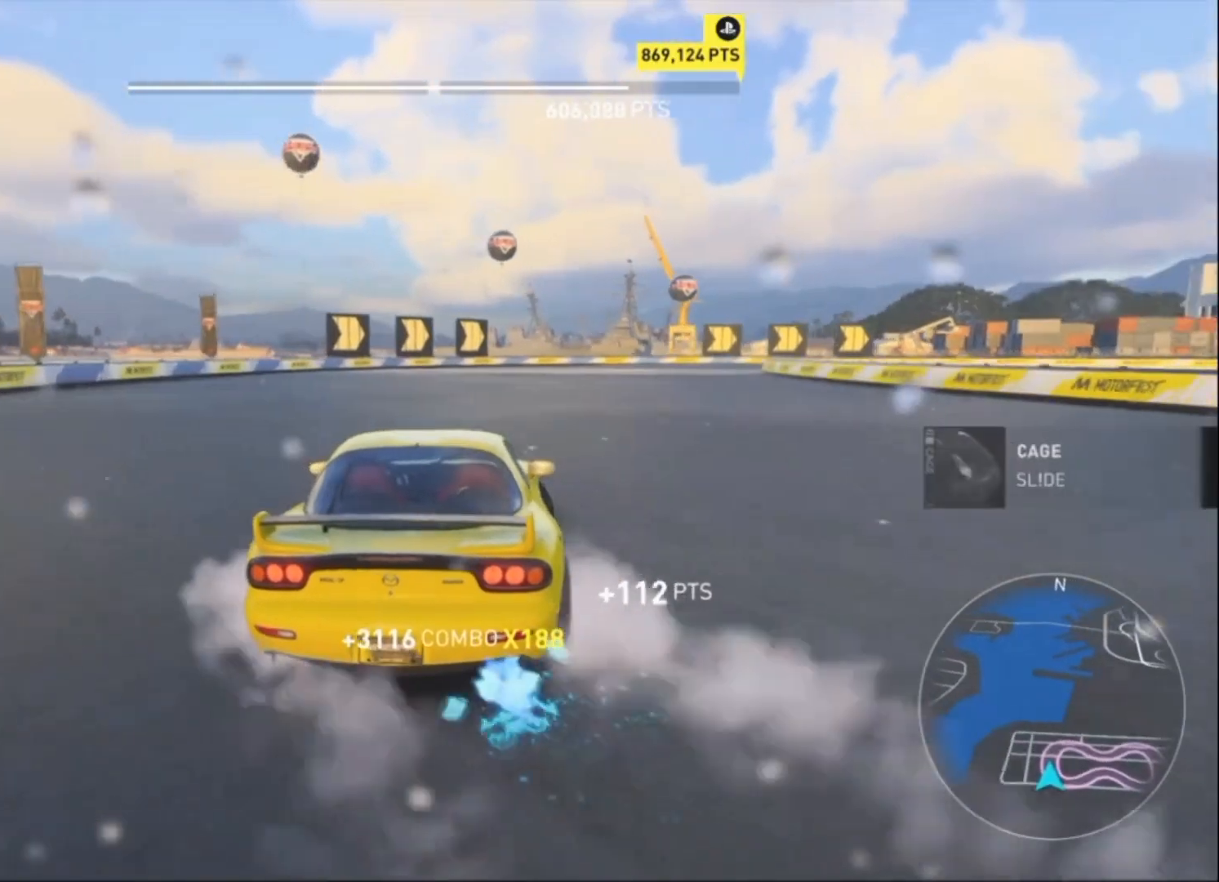
{"buttons": ["R2"], "left_stick": "up-right", "events": [[167, "left_stick", "up-right"], [300, "CROSS", "up"]]}
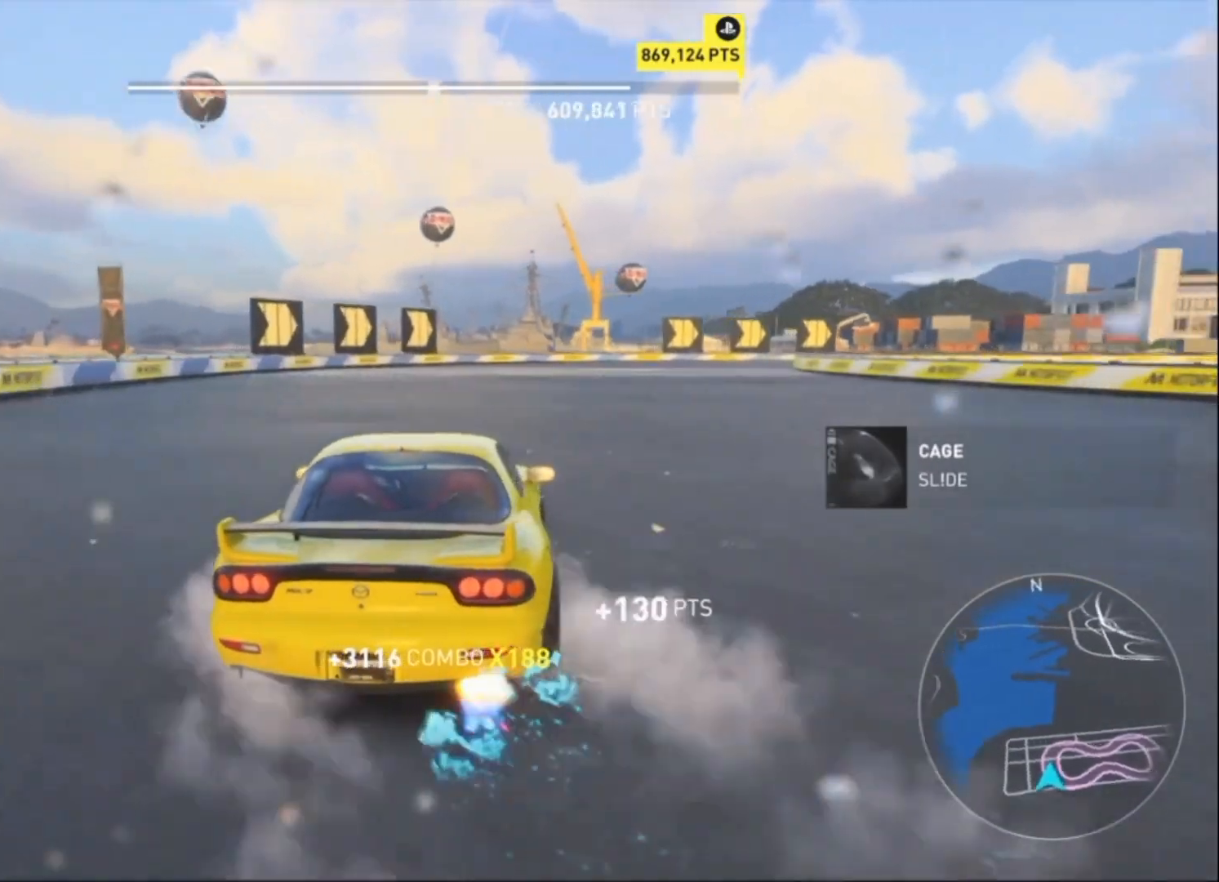
{"buttons": ["R2"], "left_stick": "left", "events": [[67, "left_stick", "left"]]}
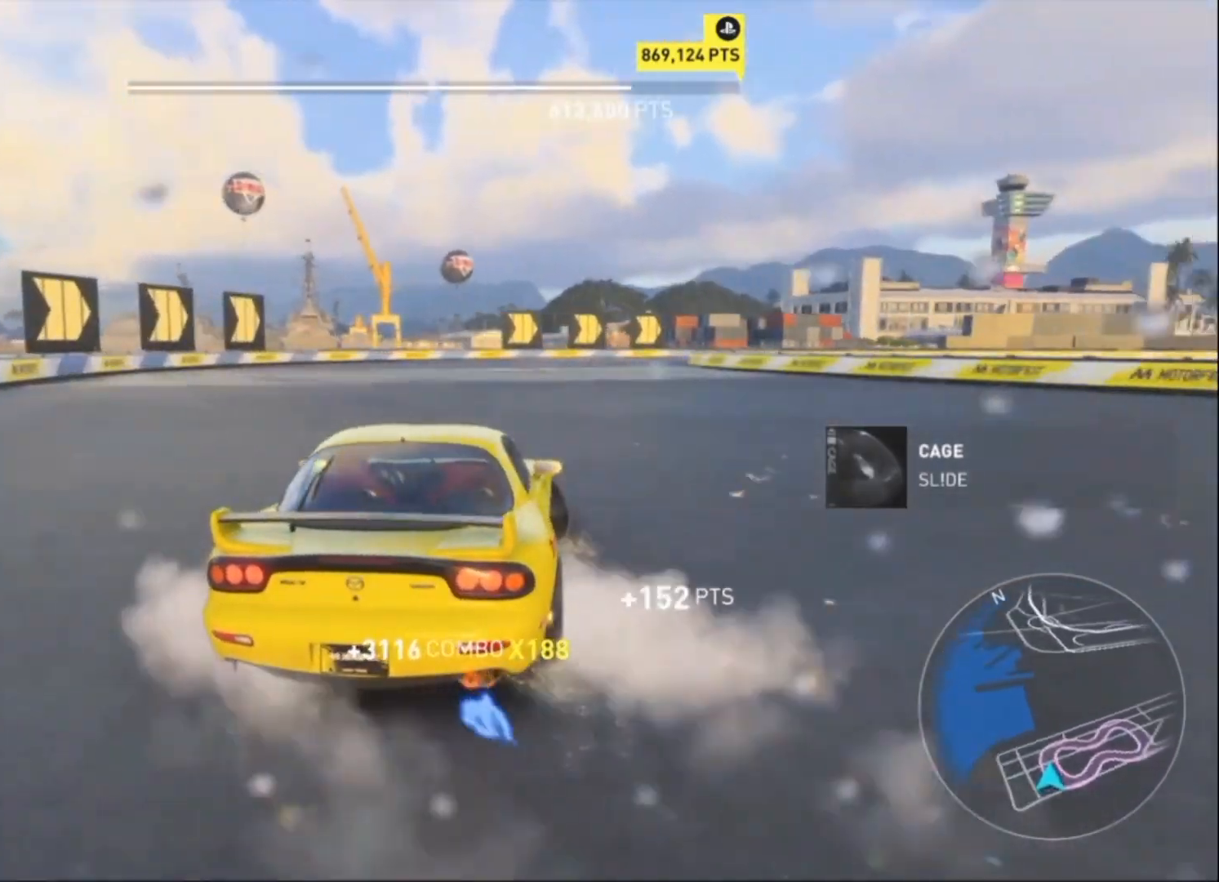
{"buttons": ["R2"], "left_stick": "right", "events": [[367, "left_stick", "right"]]}
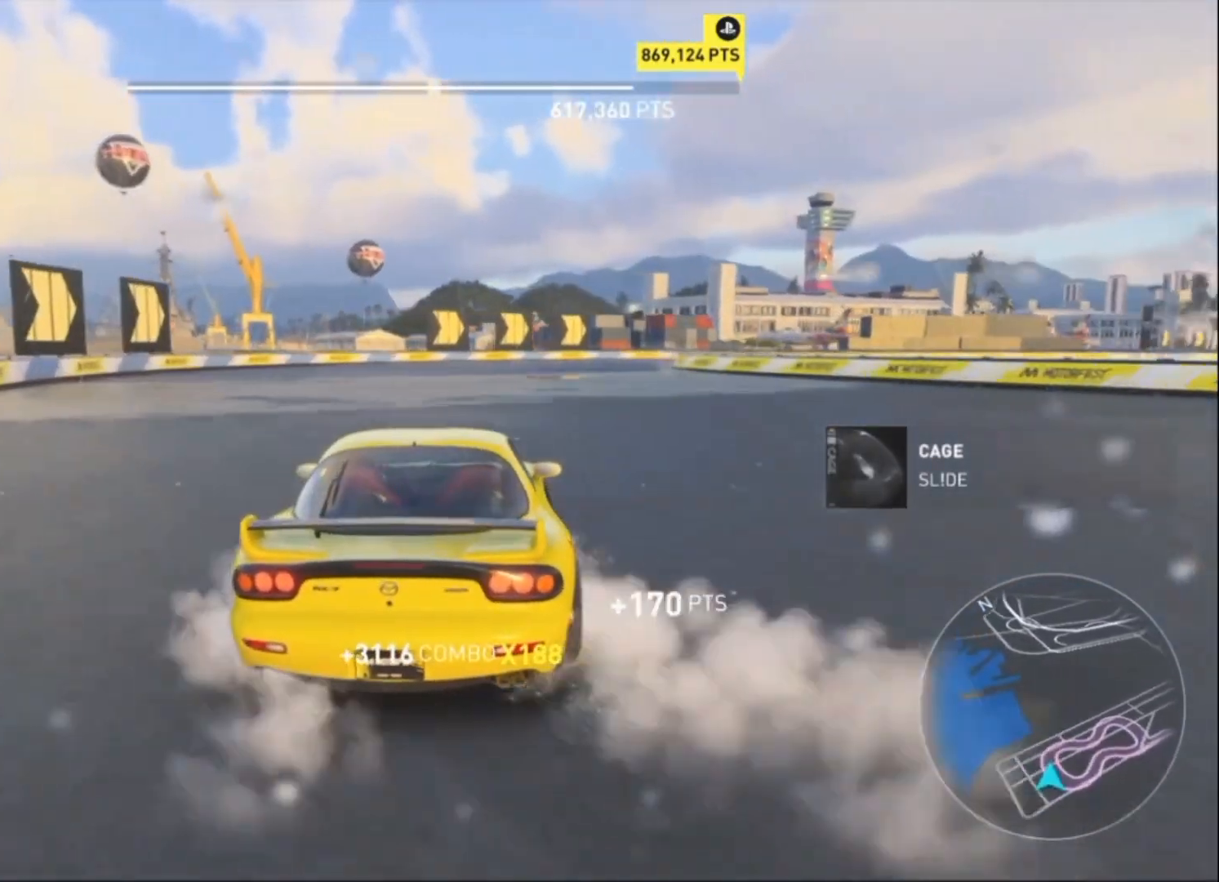
{"buttons": ["R2"], "left_stick": "left", "events": [[67, "left_stick", "up-right"], [300, "left_stick", "left"]]}
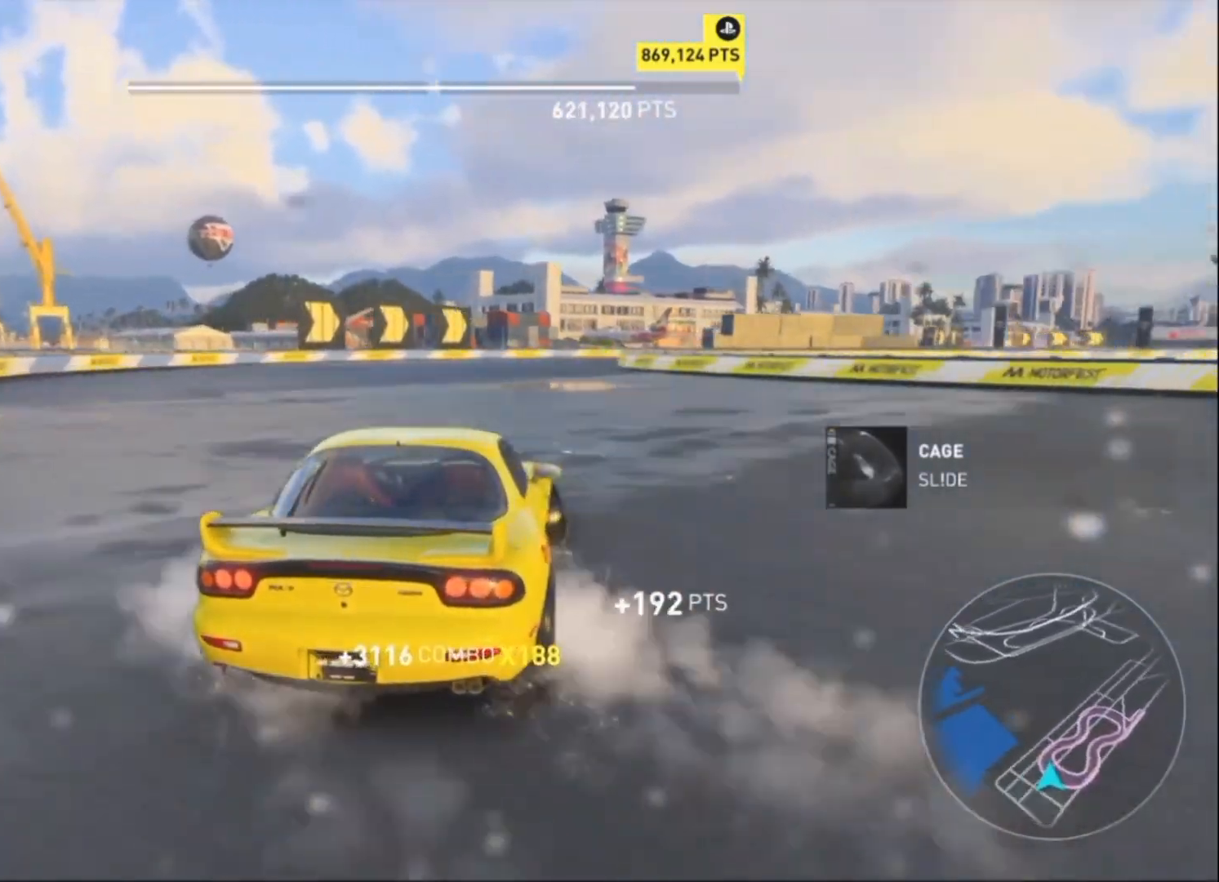
{"buttons": ["R2"], "left_stick": "left", "events": []}
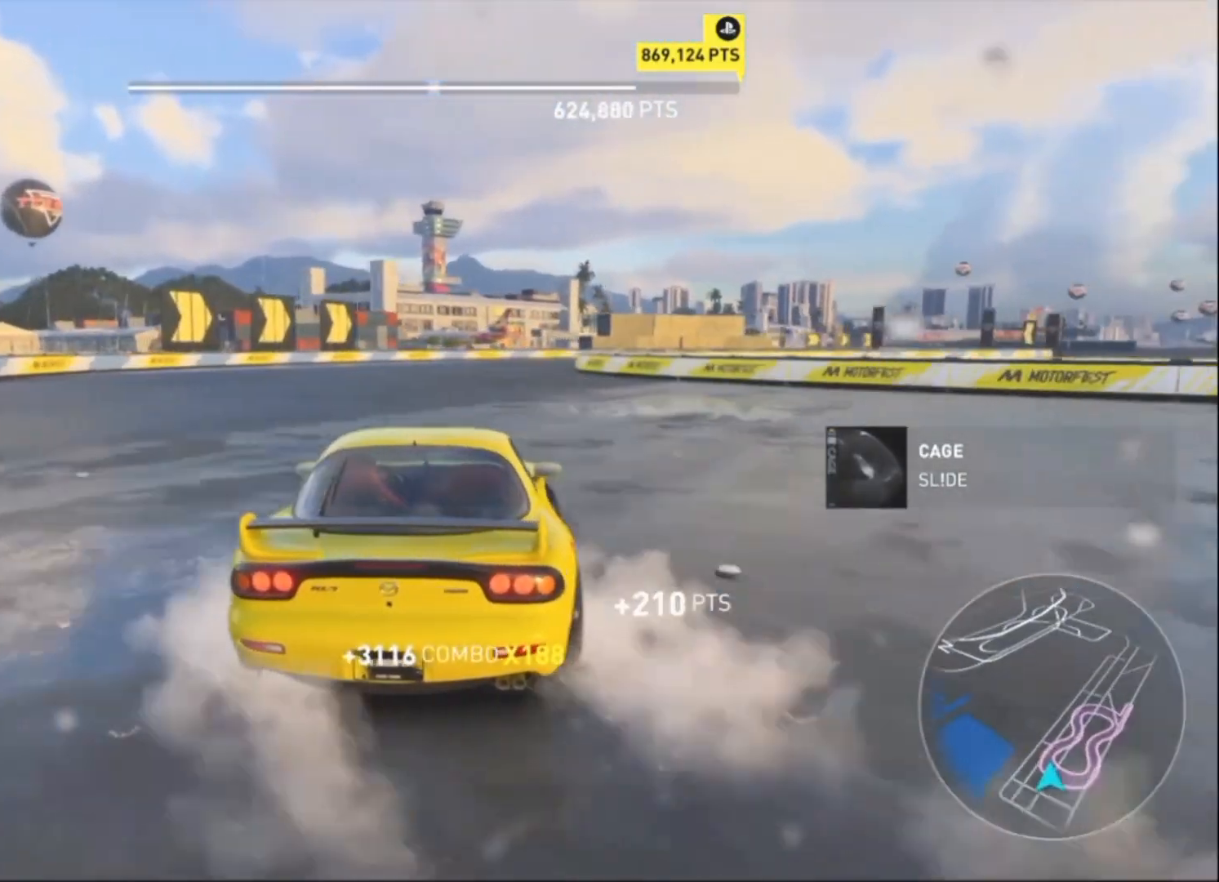
{"buttons": ["R2"], "left_stick": "right", "events": [[333, "left_stick", "up-right"], [400, "left_stick", "right"]]}
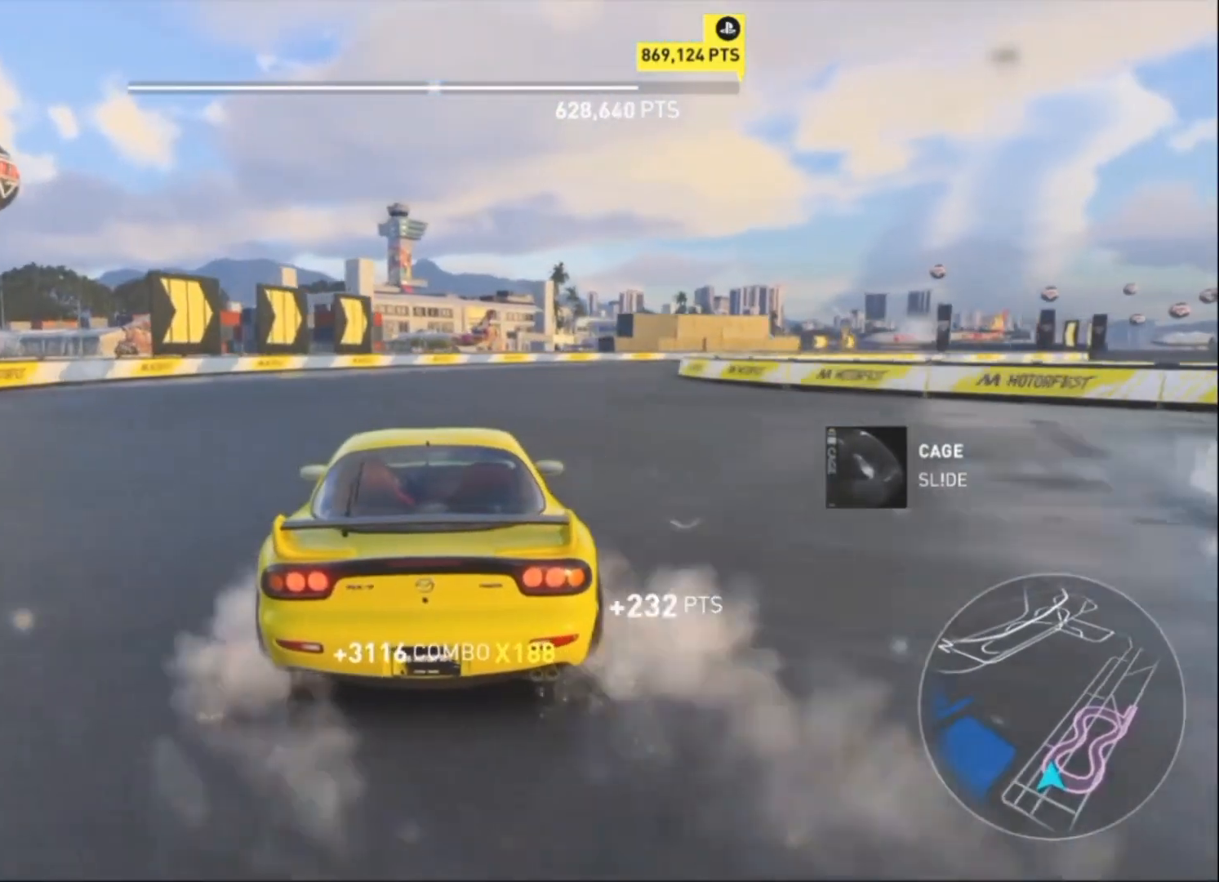
{"buttons": ["R2"], "left_stick": "up-right", "events": [[300, "left_stick", "up-right"]]}
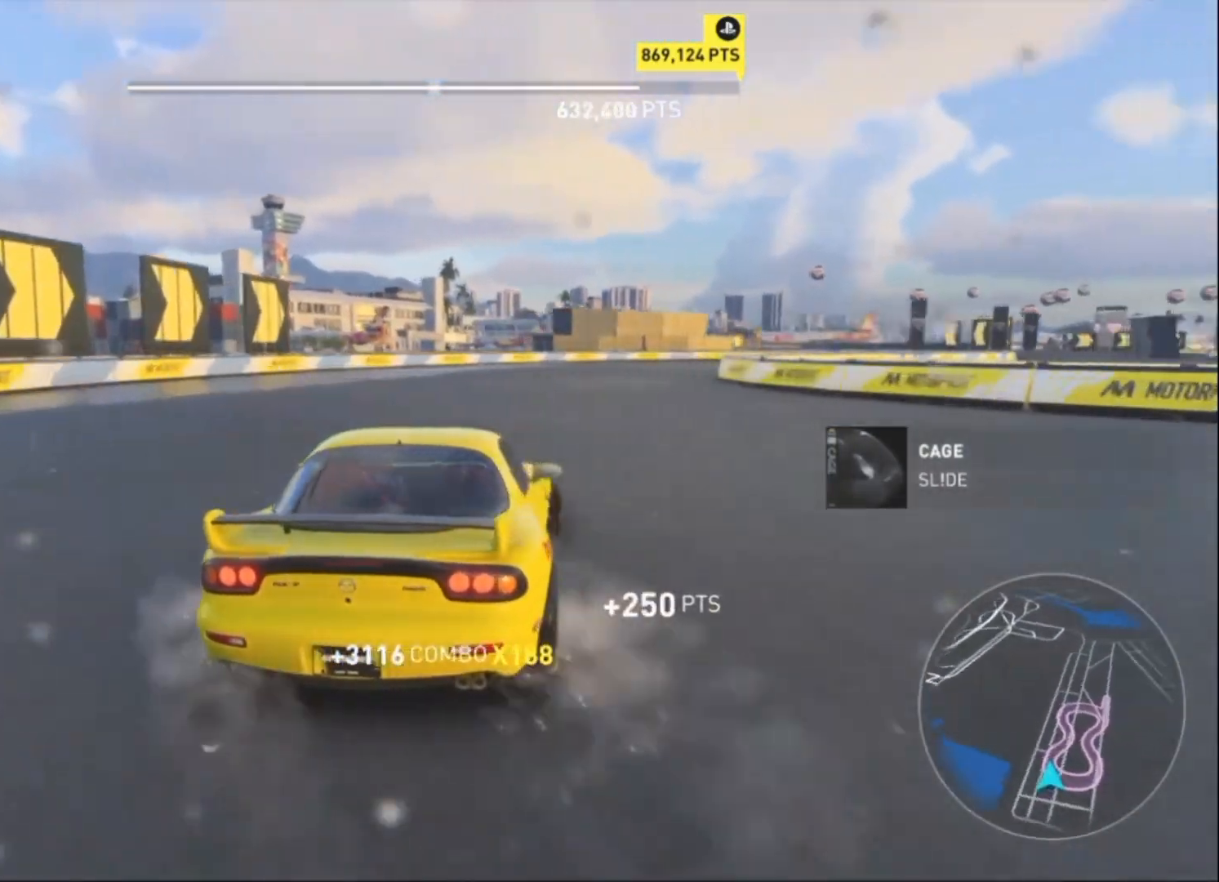
{"buttons": ["R2"], "left_stick": "left", "events": [[167, "left_stick", "left"]]}
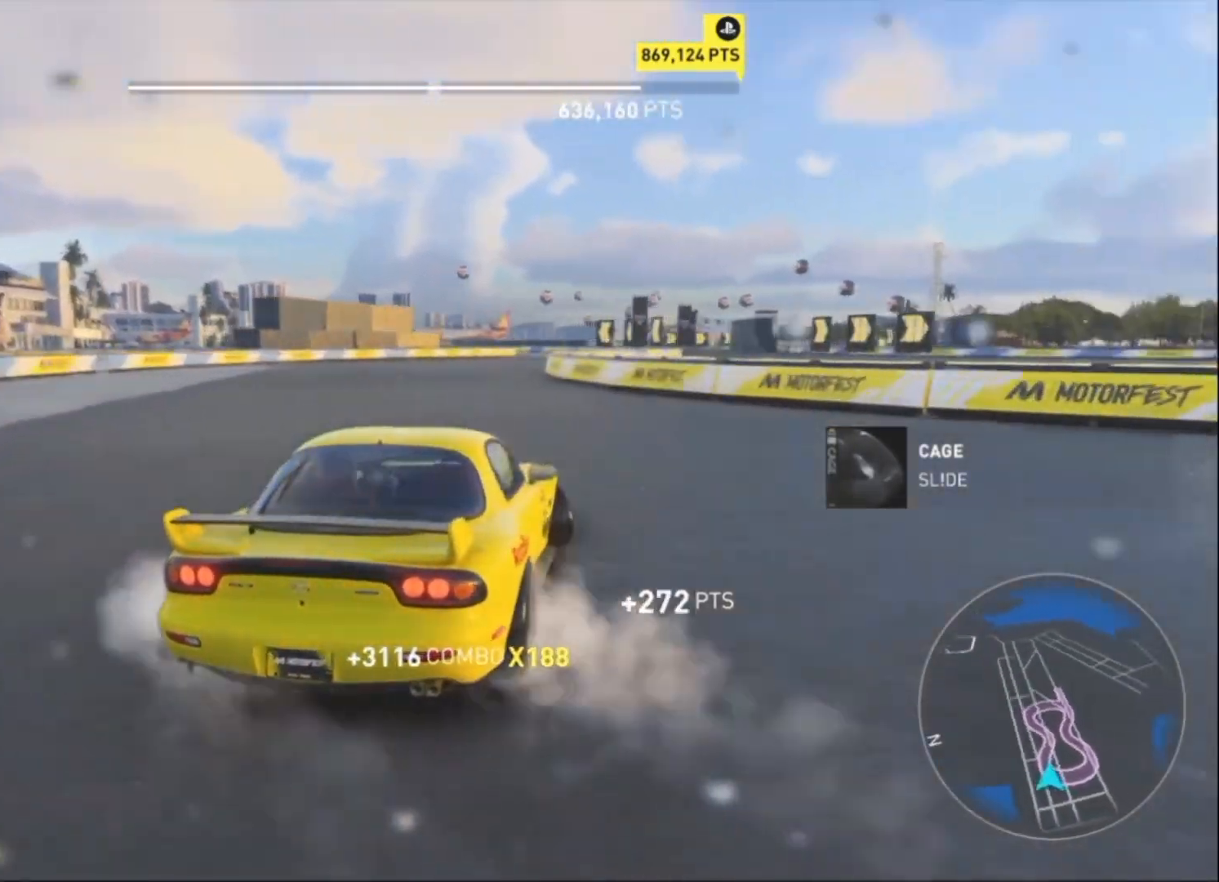
{"buttons": ["R2"], "left_stick": "left", "events": []}